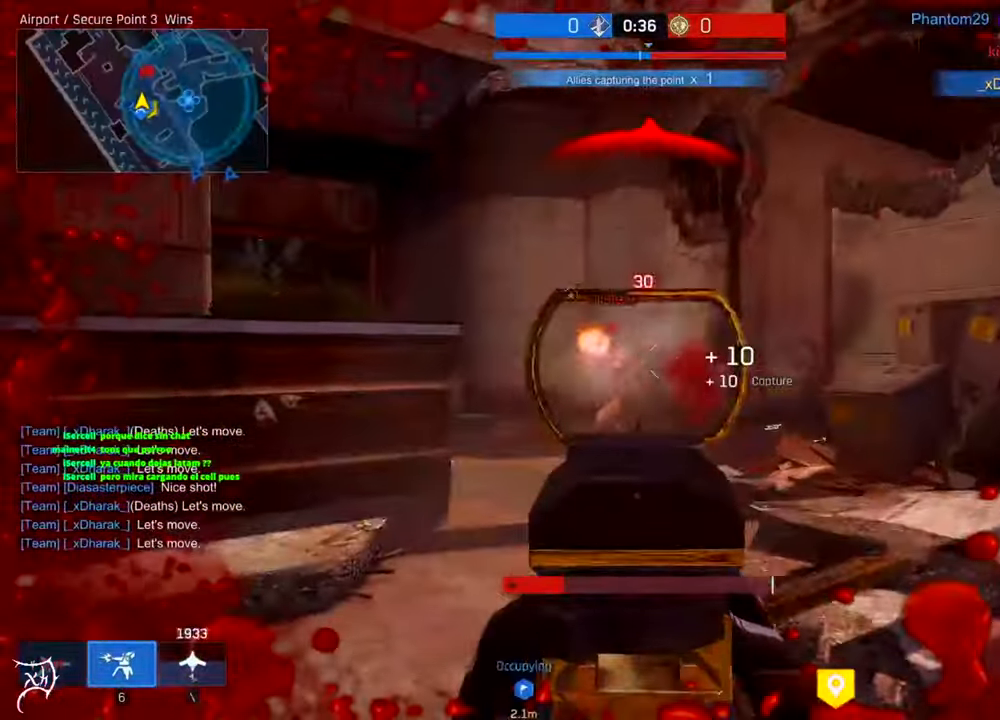
Gameplay with keyboard and mouse; each line is a JSON object with the keys and mouse buttons held at the frame after it. "events" lists presses ("down") and releases ("up") of "a", "ctrl", "d", "e", "f", "q", "r", "s", "shift", "space", "tab", "w", "mouse_left", "mouse_wheel", "mouse_right", "mouse_mb4" and "mouse_mb5" between this image and that frame as [ms after this image, input, new state], when the widget could be followed in between. "mouse_left", "mouse_wheel", "mouse_right", "mouse_mb4", "mouse_mb5" = the "left", "wheel", "right", "mb4", "mb5" buttons of the "mouse" list. No other keys are recorded. "wheel" means that the mouse wheel is clicked or scrolled. Not read: mouse_move.
{"keys": ["a", "w"], "mouse": [], "events": [[417, "a", "down"], [417, "mouse_left", "up"], [450, "d", "up"], [450, "mouse_right", "up"], [450, "w", "down"]]}
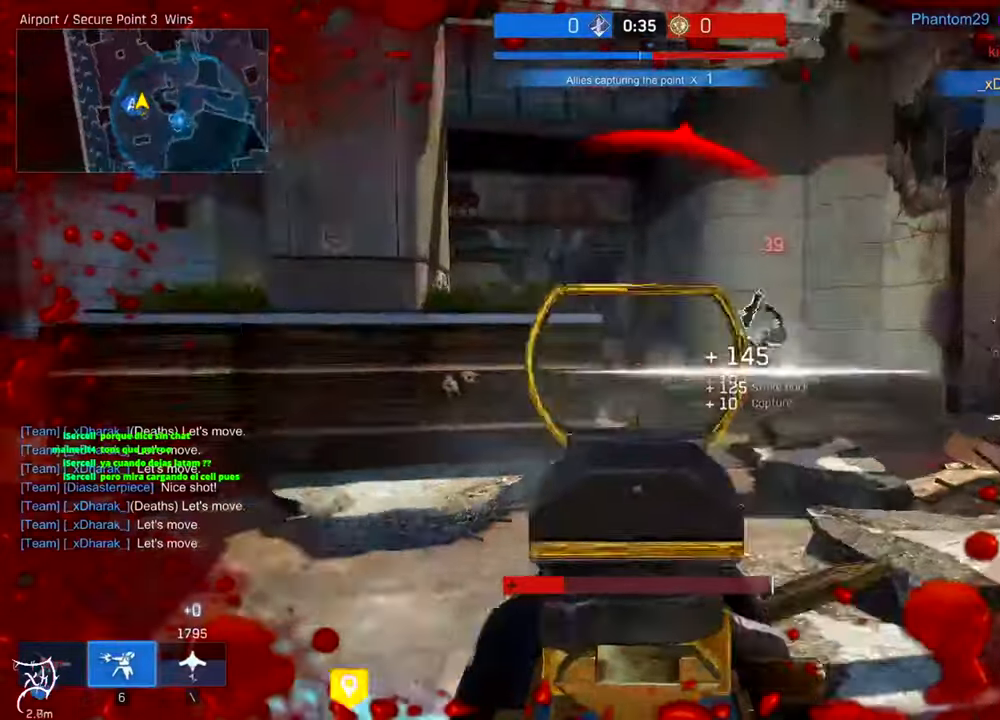
{"keys": ["a"], "mouse": [], "events": [[50, "r", "down"], [150, "r", "up"], [450, "w", "up"]]}
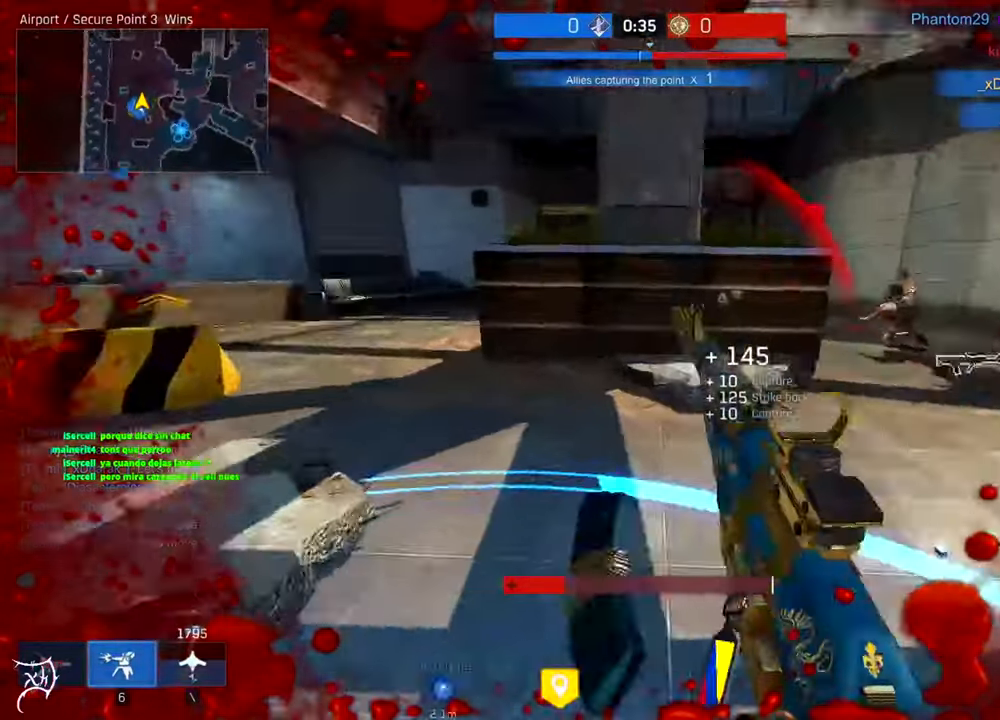
{"keys": [], "mouse": [], "events": [[250, "w", "down"], [417, "w", "up"], [483, "a", "up"]]}
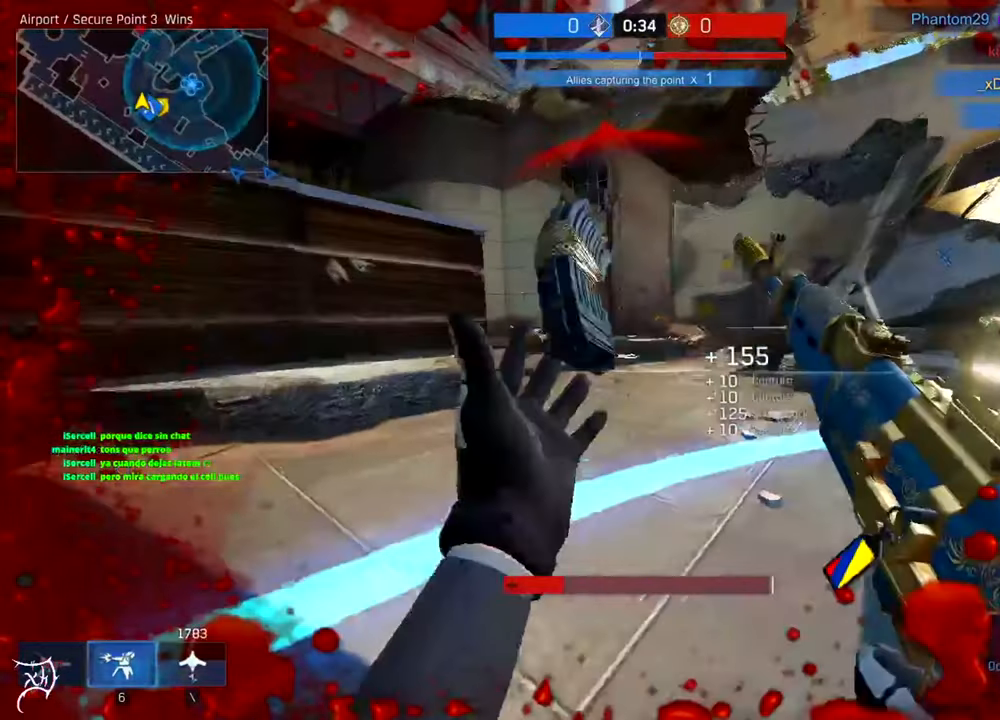
{"keys": [], "mouse": ["right"], "events": [[417, "mouse_right", "down"]]}
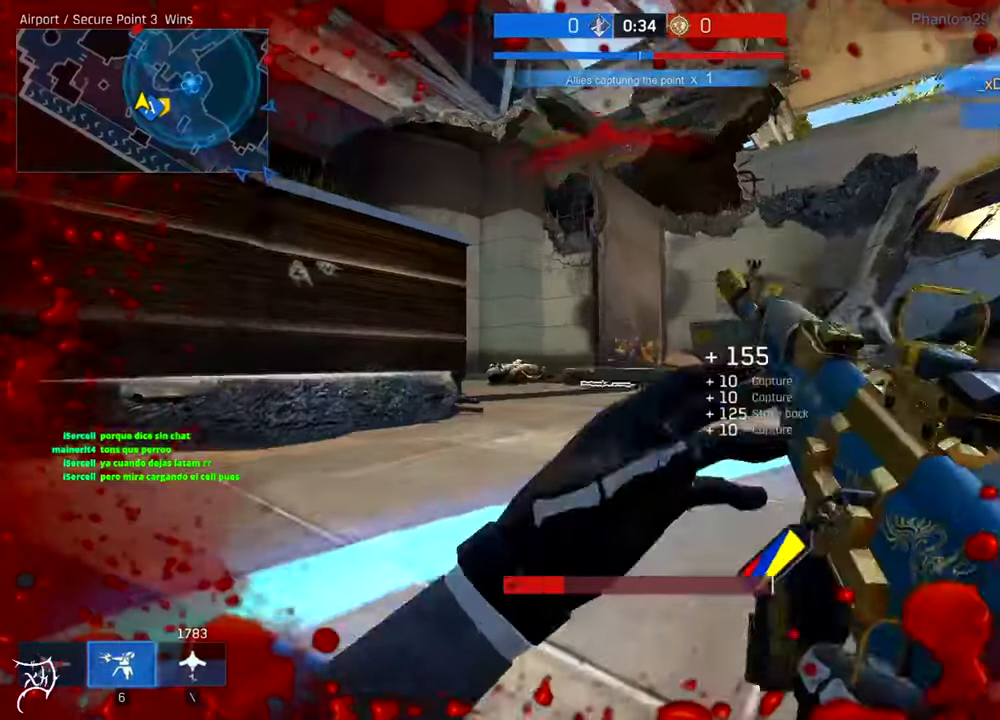
{"keys": ["a", "w"], "mouse": [], "events": [[150, "mouse_right", "up"], [450, "a", "down"], [483, "w", "down"]]}
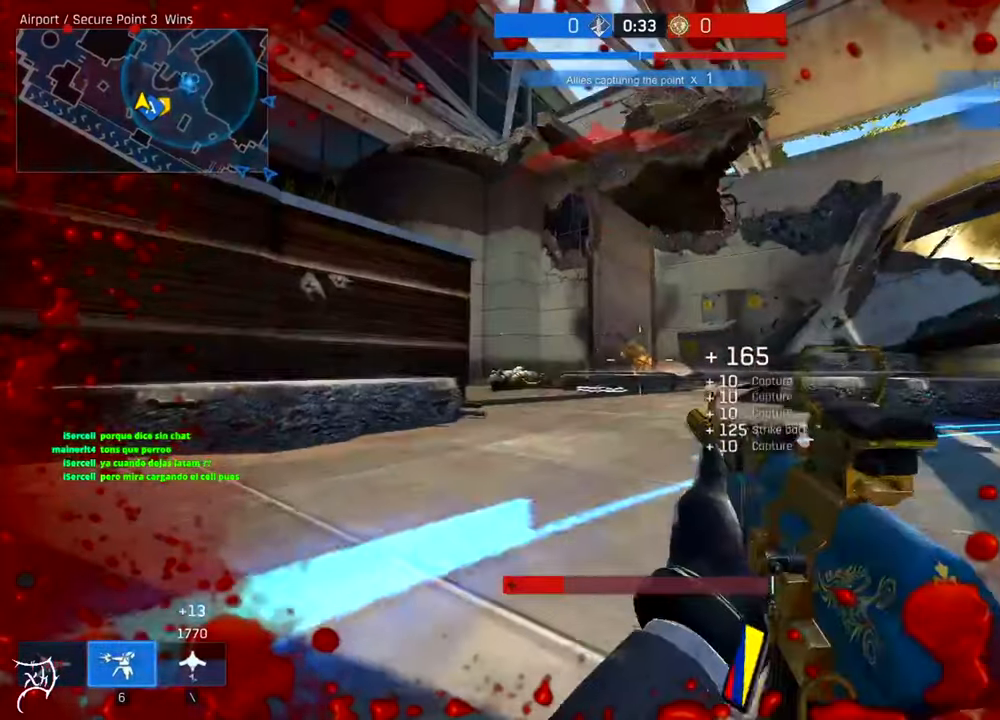
{"keys": [], "mouse": ["right"], "events": [[150, "w", "up"], [283, "a", "up"], [317, "mouse_right", "down"]]}
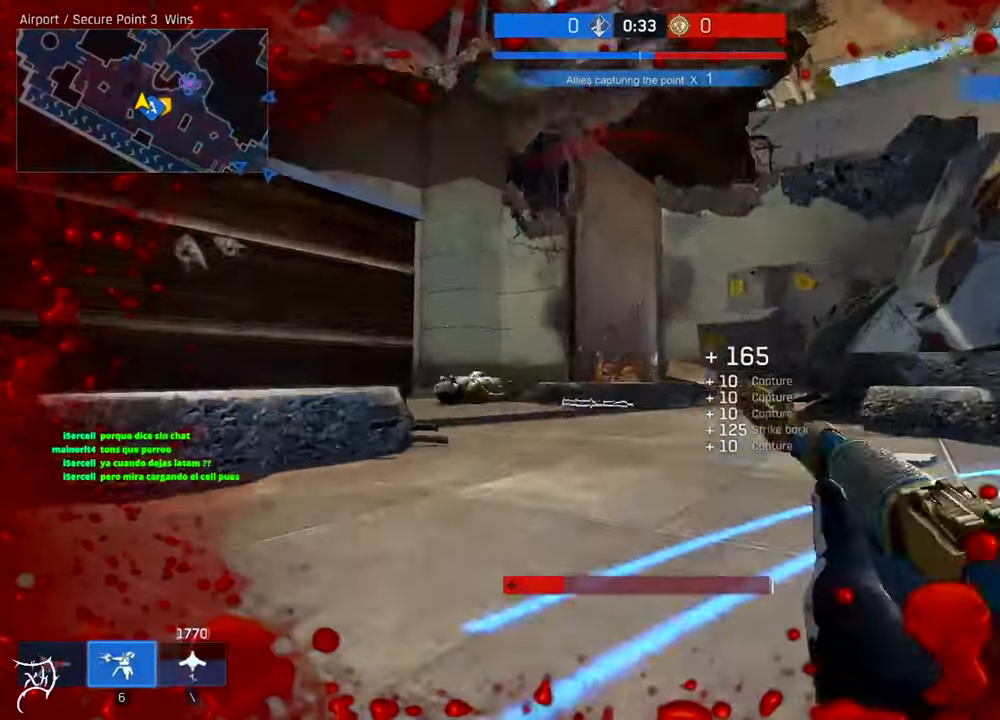
{"keys": [], "mouse": ["right"], "events": []}
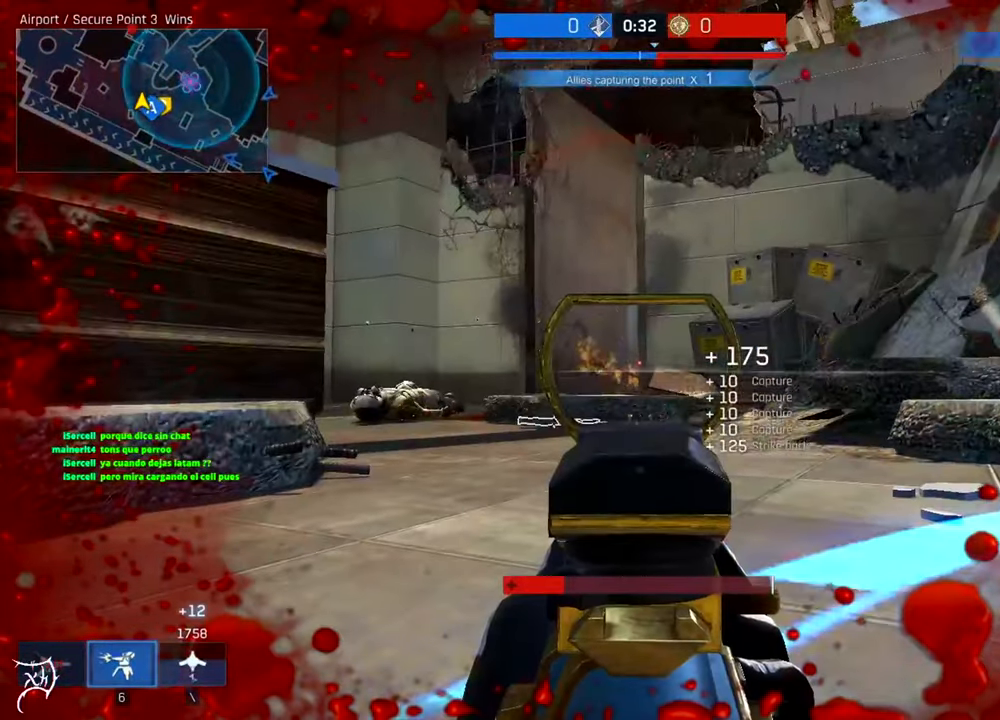
{"keys": [], "mouse": ["right"], "events": [[83, "a", "down"], [83, "w", "down"], [317, "a", "up"], [317, "w", "up"]]}
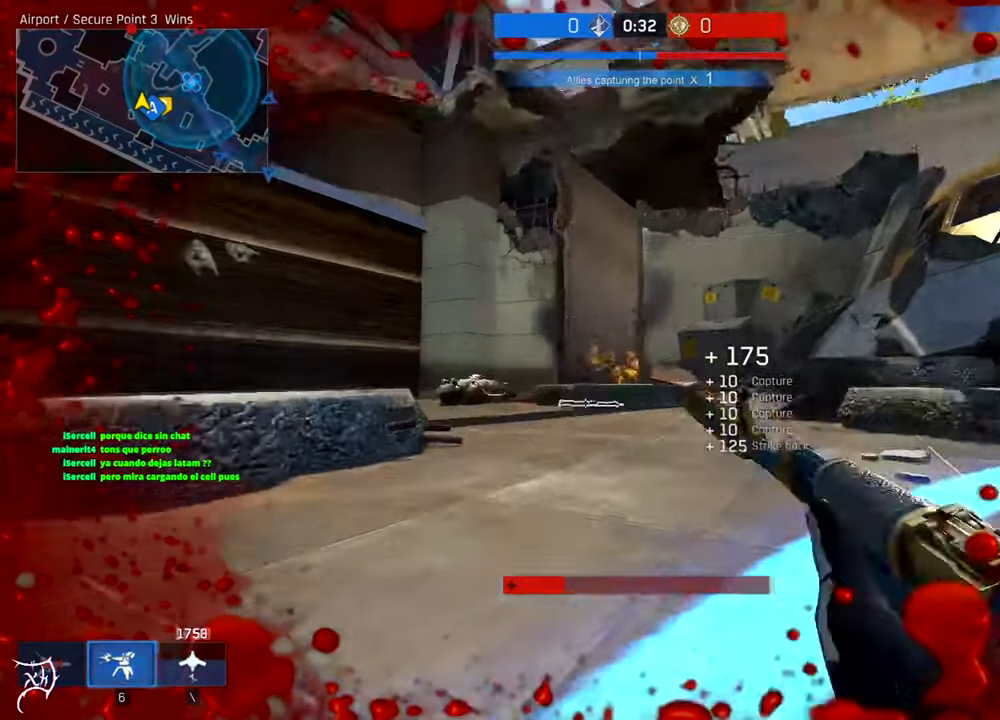
{"keys": [], "mouse": ["right"], "events": []}
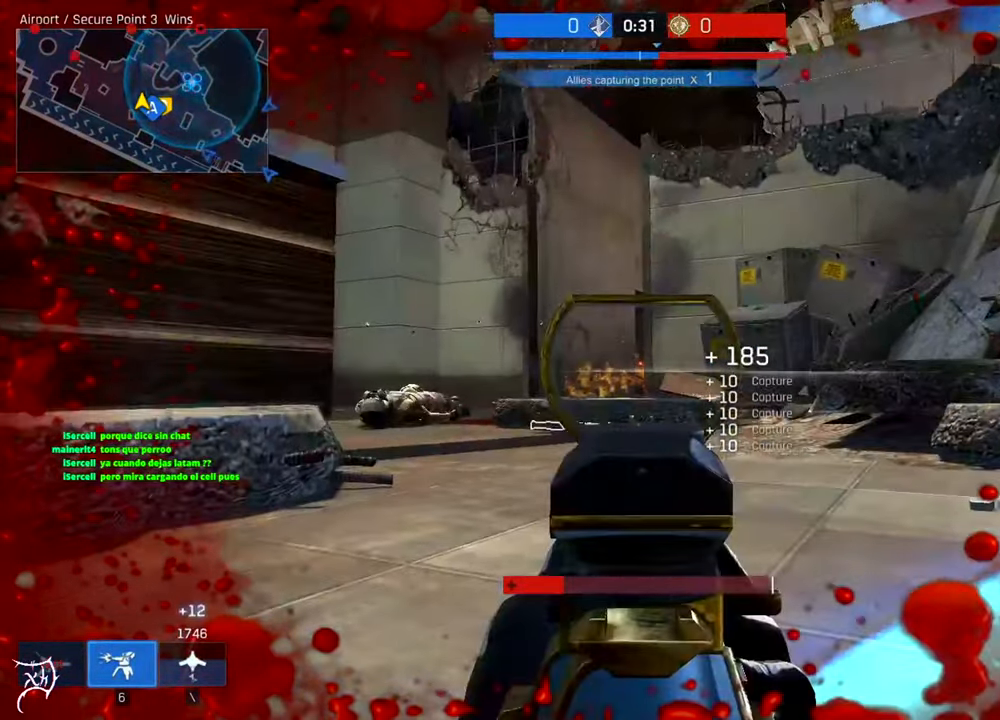
{"keys": [], "mouse": ["right"], "events": []}
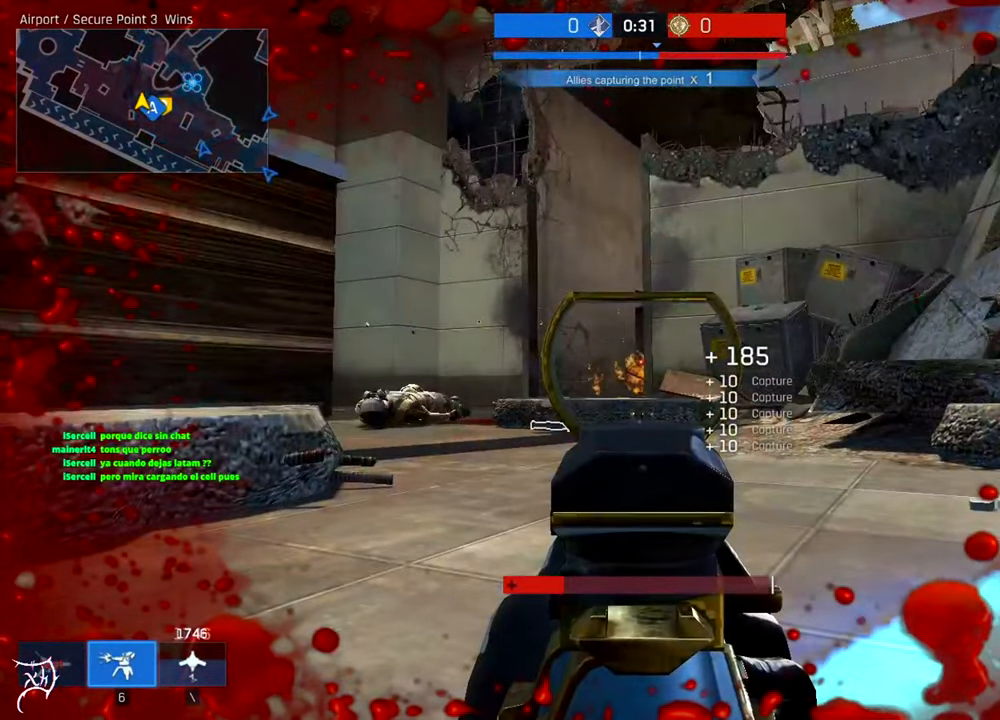
{"keys": [], "mouse": [], "events": [[384, "mouse_right", "up"]]}
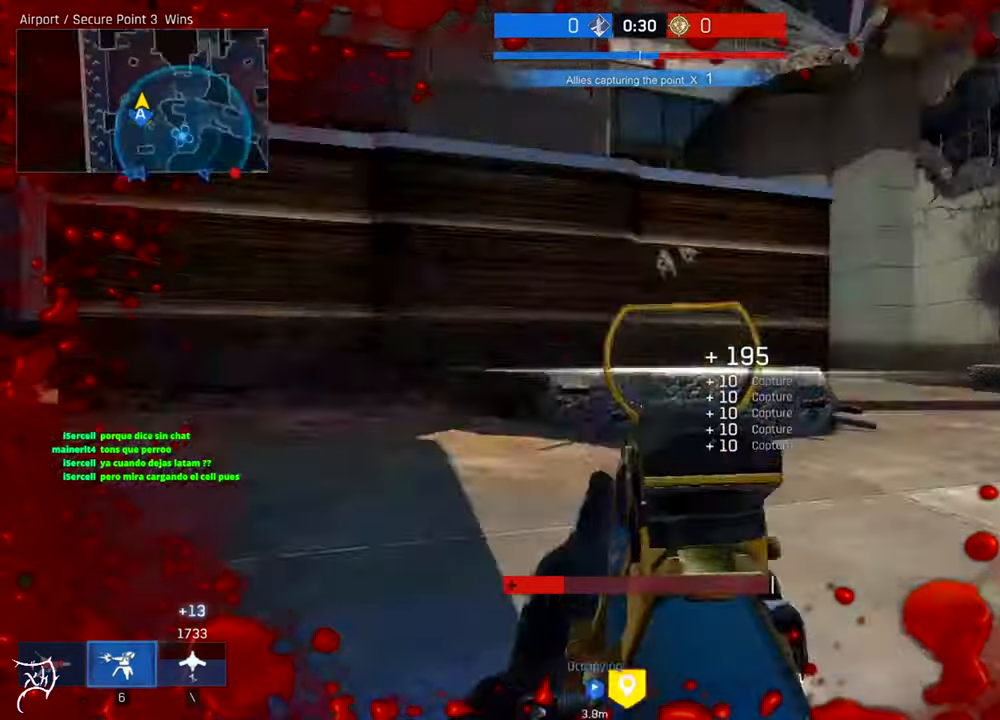
{"keys": [], "mouse": ["right"], "events": [[217, "mouse_right", "down"]]}
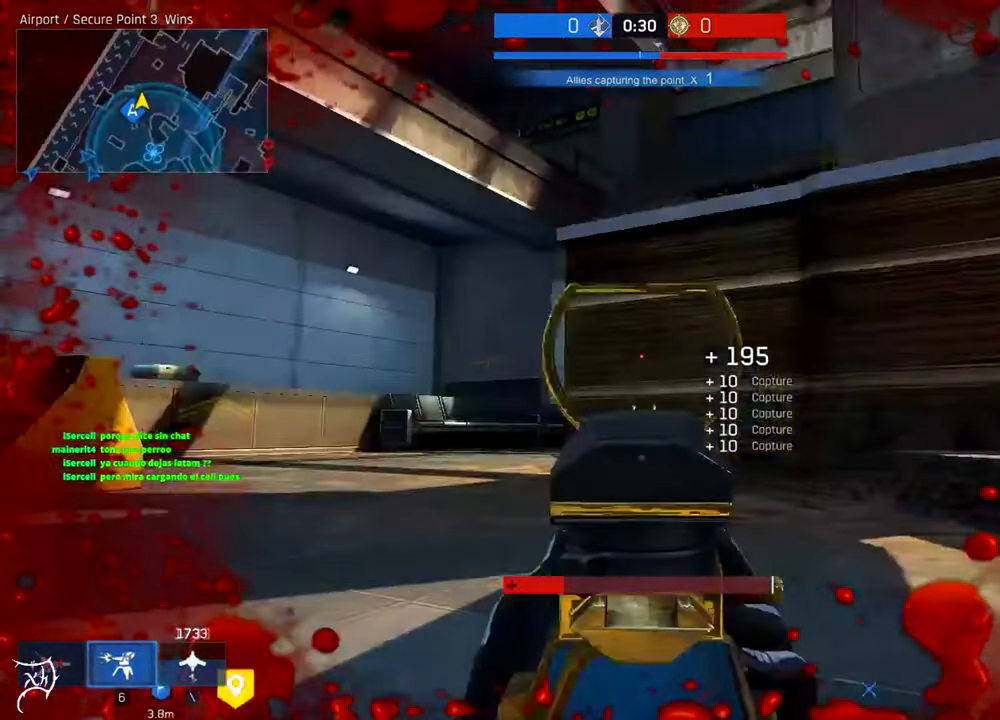
{"keys": [], "mouse": ["right"], "events": []}
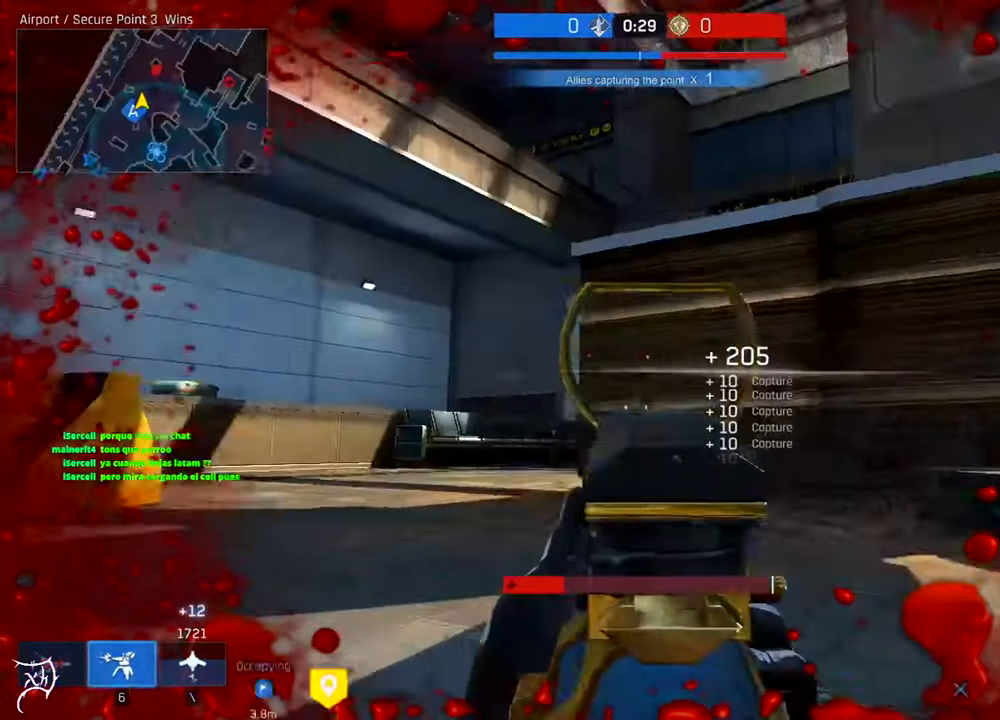
{"keys": [], "mouse": ["right"], "events": []}
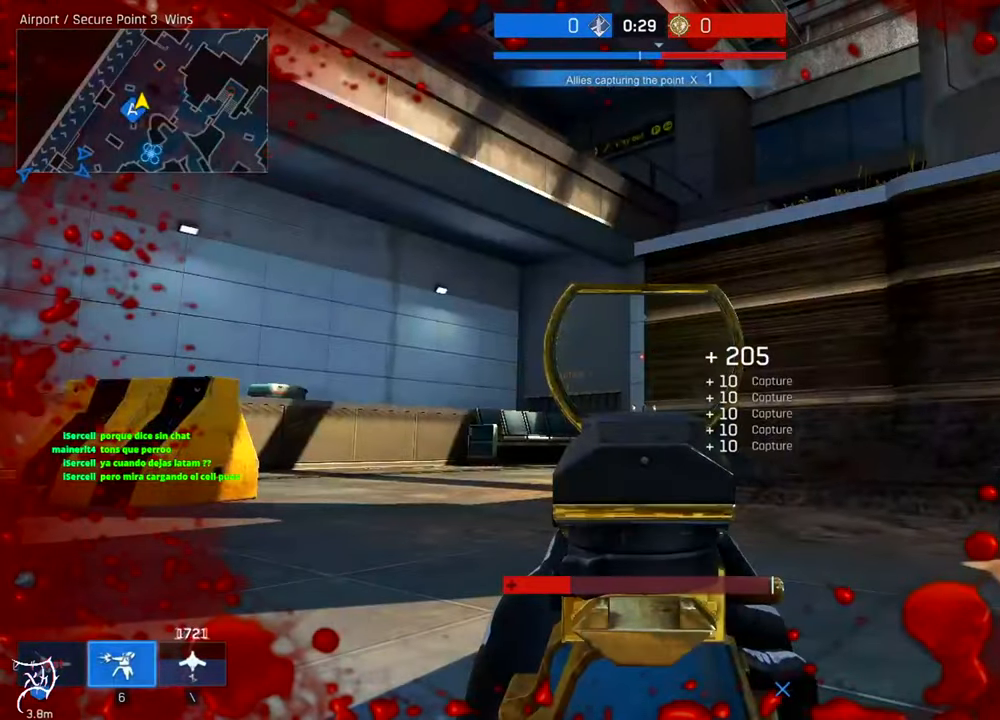
{"keys": [], "mouse": ["right"], "events": []}
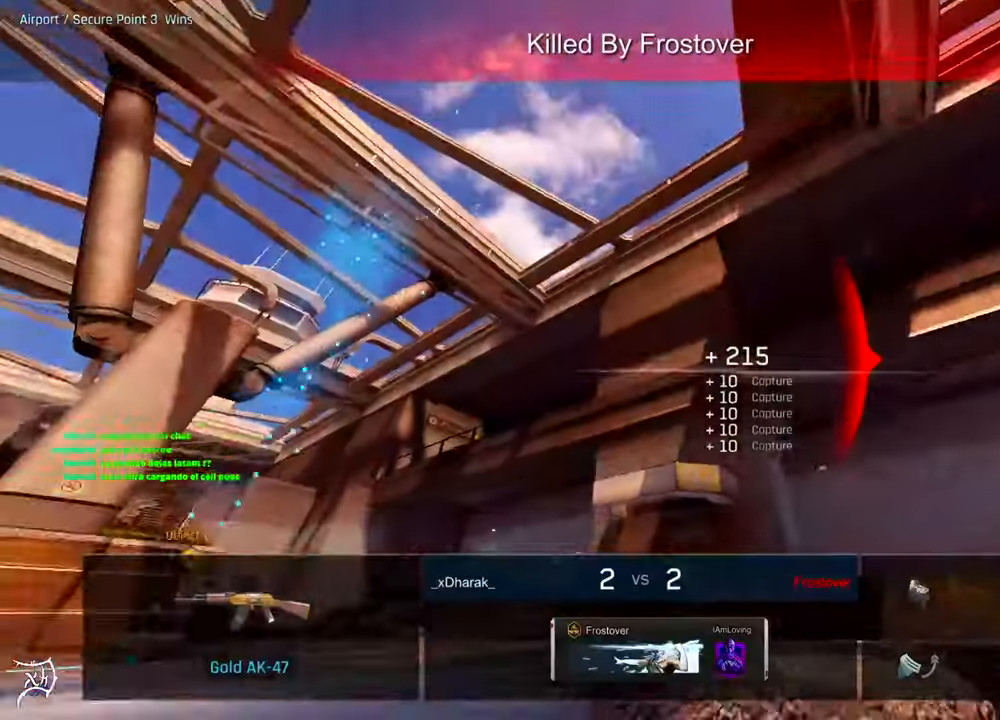
{"keys": [], "mouse": [], "events": [[150, "mouse_right", "up"]]}
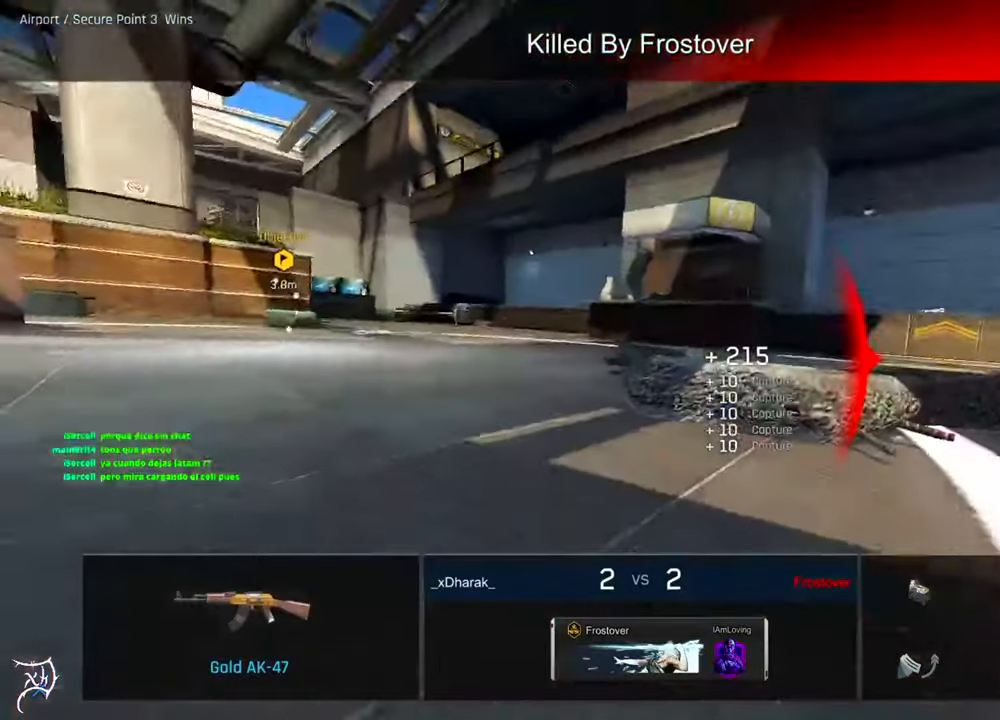
{"keys": [], "mouse": []}
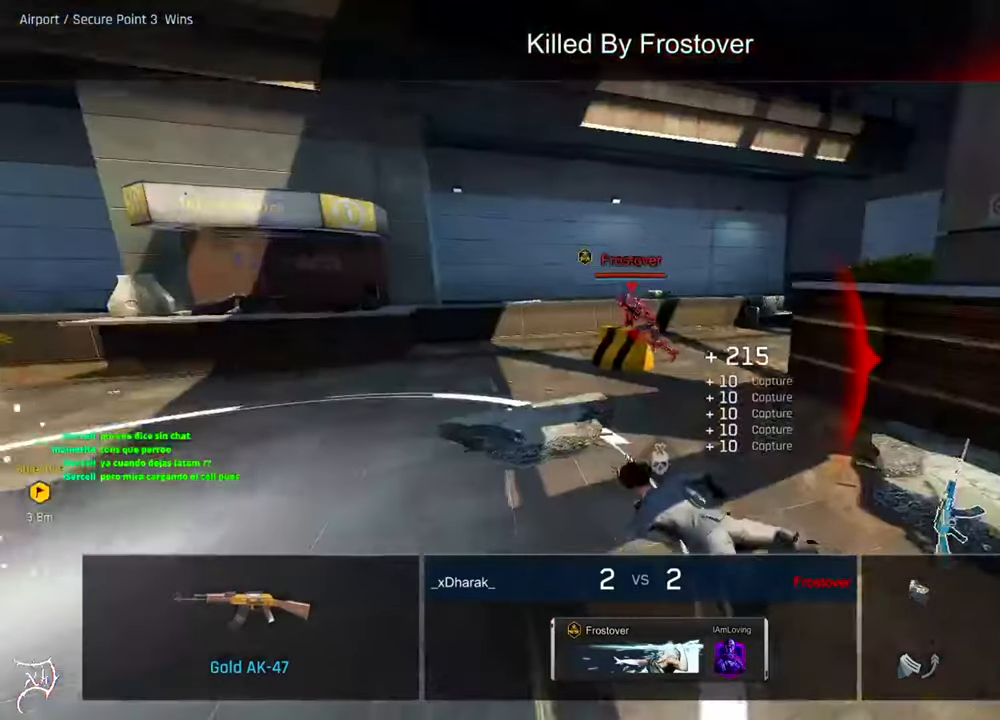
{"keys": [], "mouse": [], "events": []}
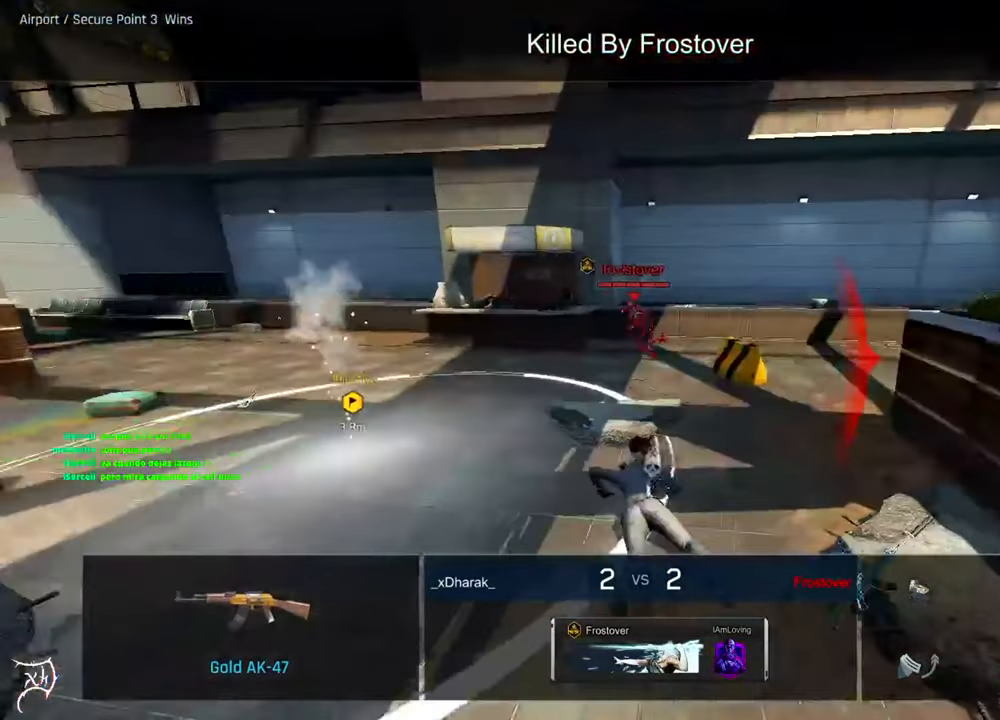
{"keys": [], "mouse": [], "events": []}
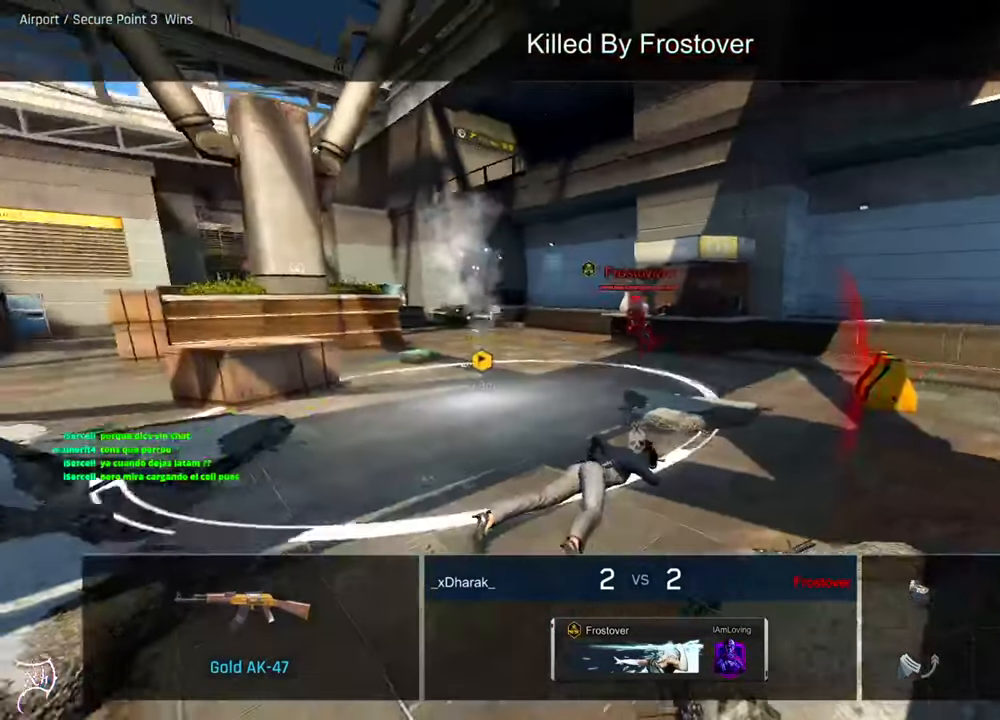
{"keys": [], "mouse": [], "events": []}
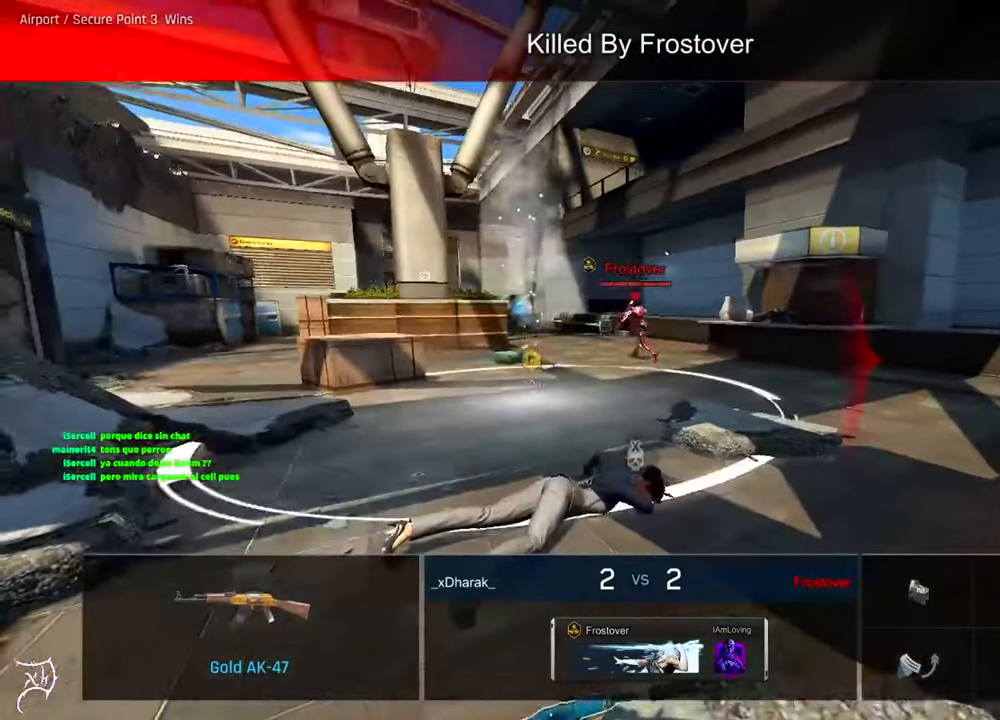
{"keys": [], "mouse": [], "events": []}
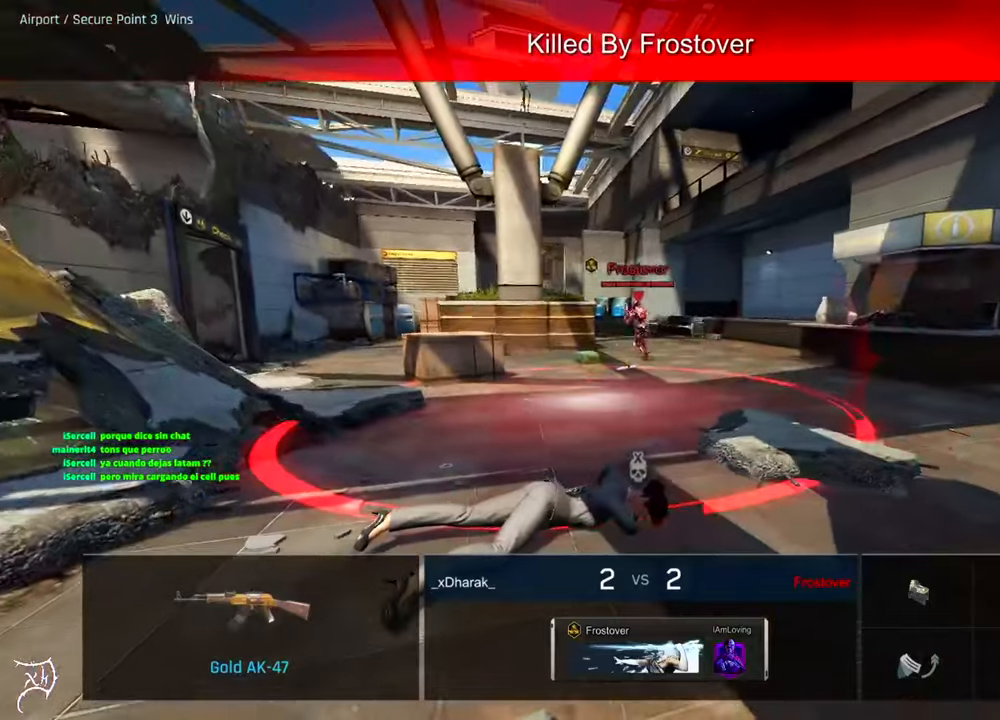
{"keys": [], "mouse": [], "events": []}
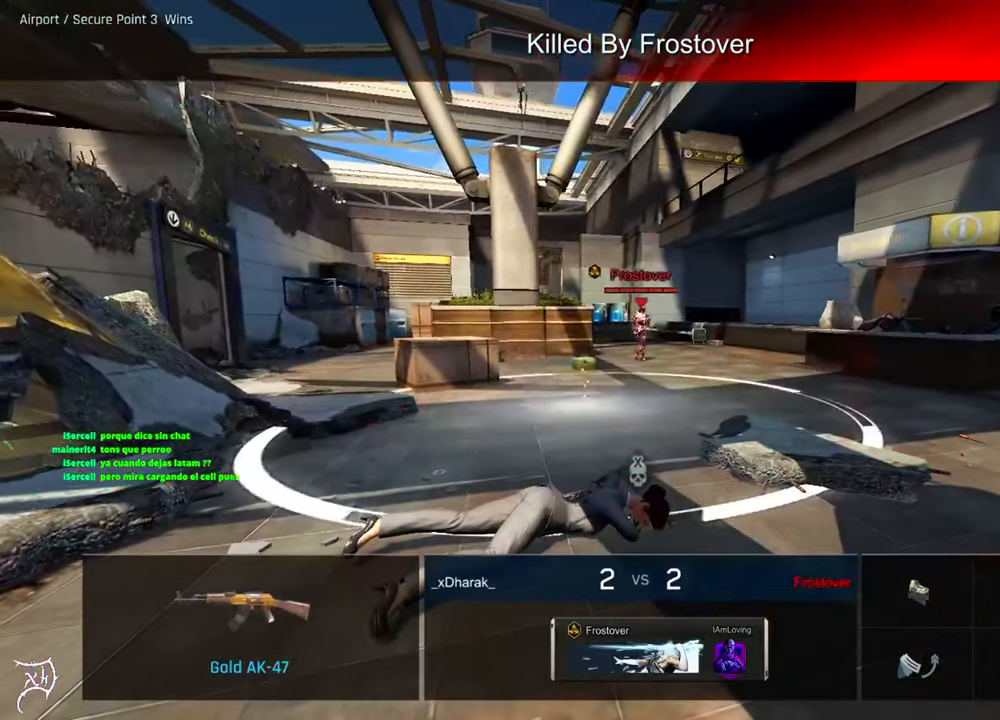
{"keys": [], "mouse": [], "events": []}
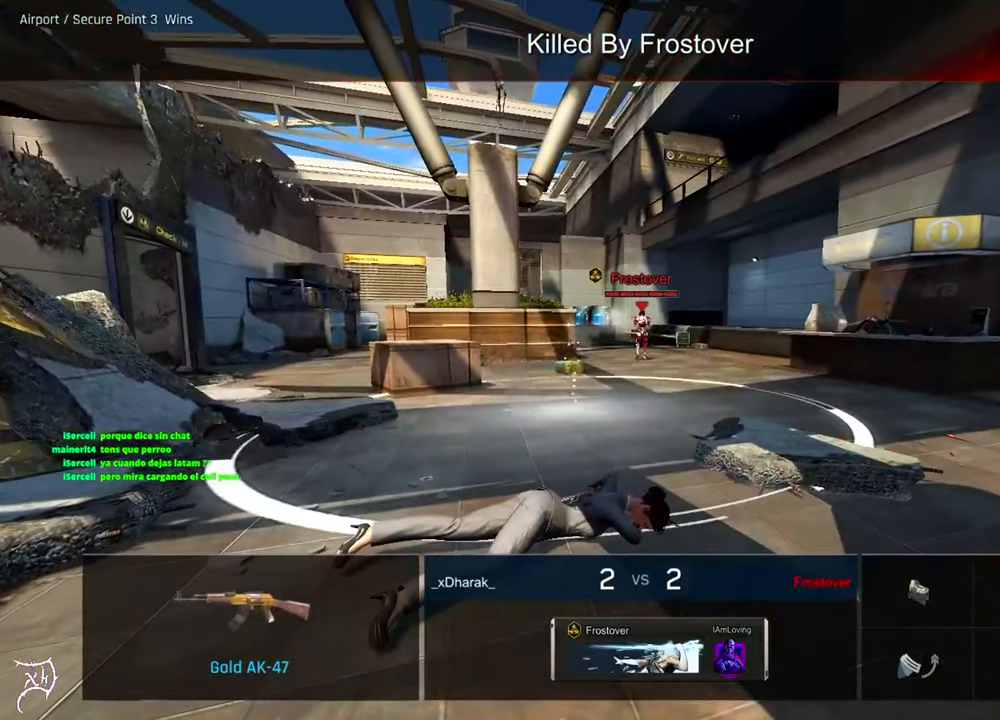
{"keys": [], "mouse": [], "events": []}
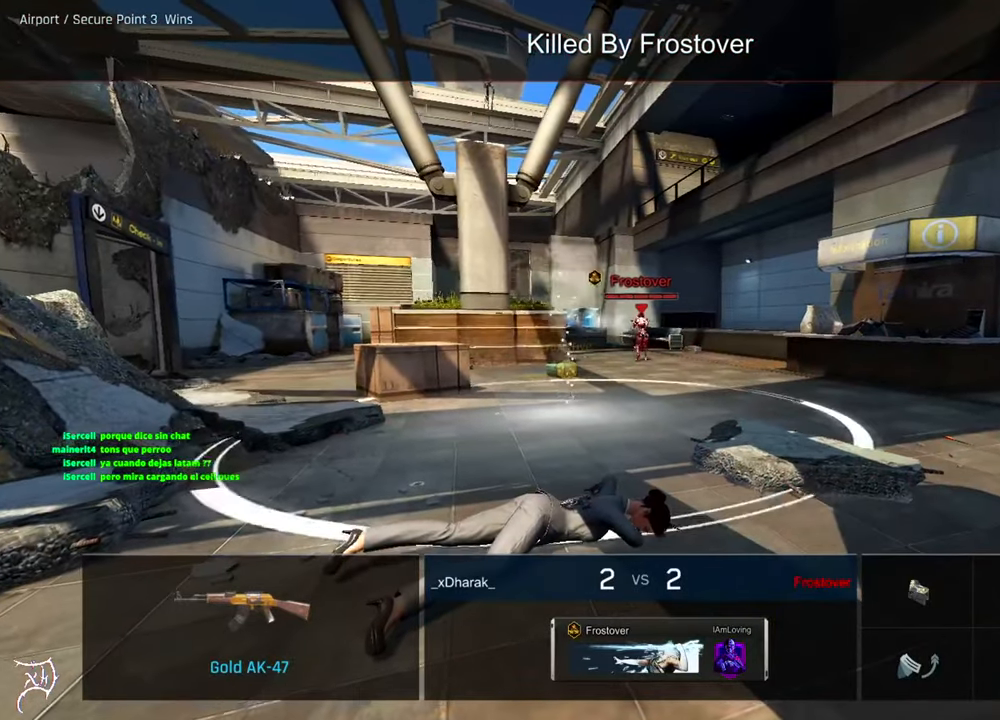
{"keys": ["w"], "mouse": [], "events": [[383, "w", "down"]]}
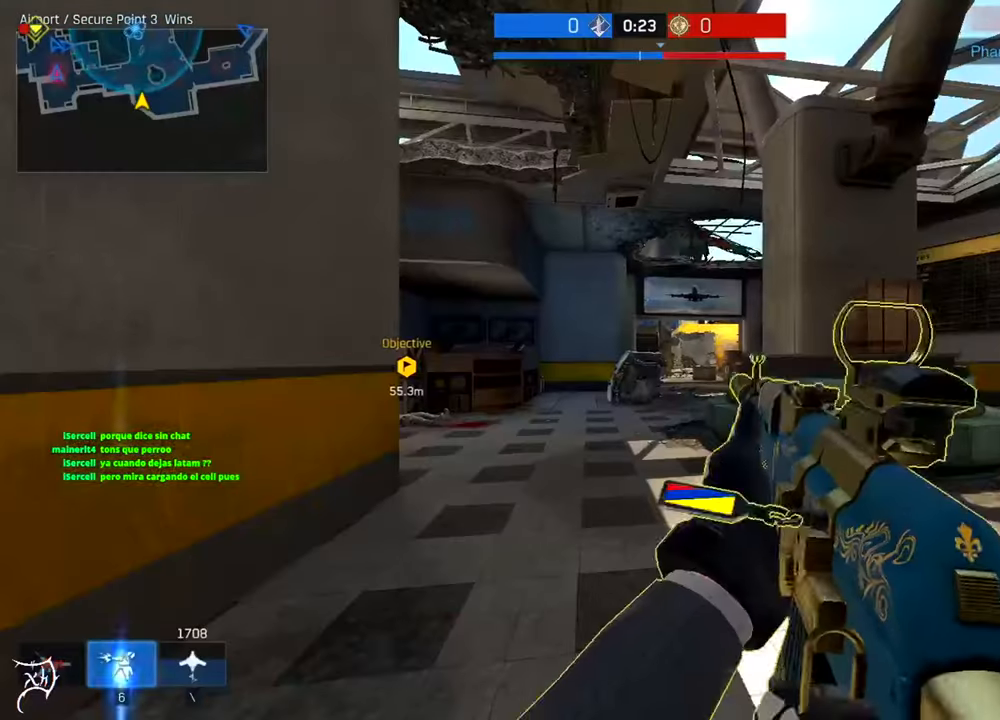
{"keys": ["ctrl", "w"], "mouse": [], "events": [[16, "ctrl", "down"]]}
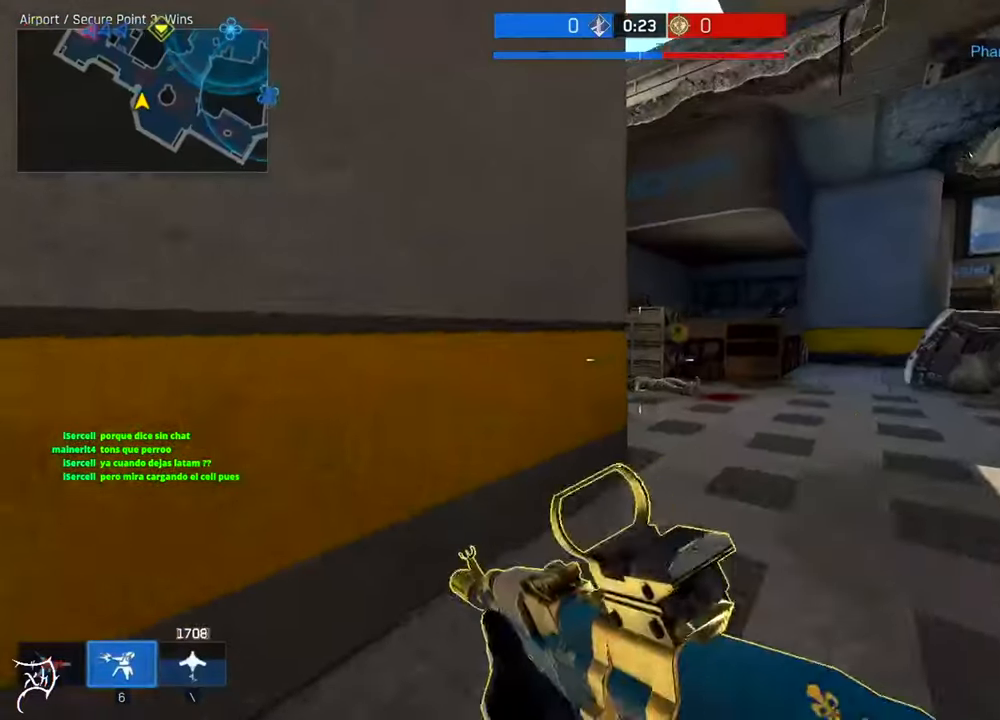
{"keys": ["ctrl", "d", "w"], "mouse": [], "events": [[483, "d", "down"]]}
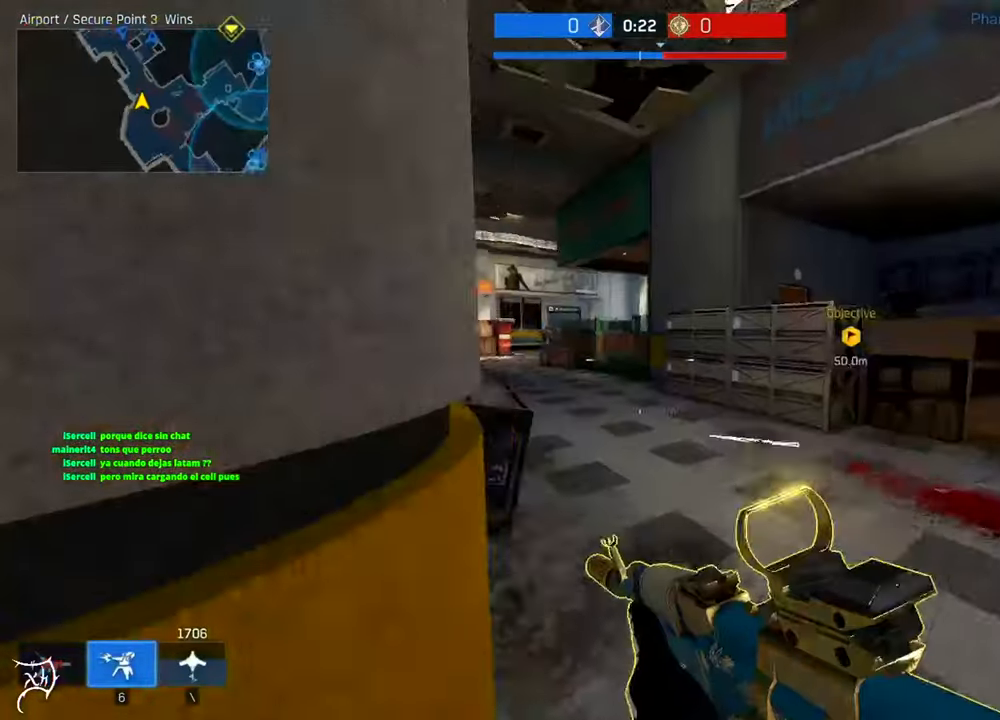
{"keys": ["ctrl", "w"], "mouse": [], "events": [[83, "d", "up"]]}
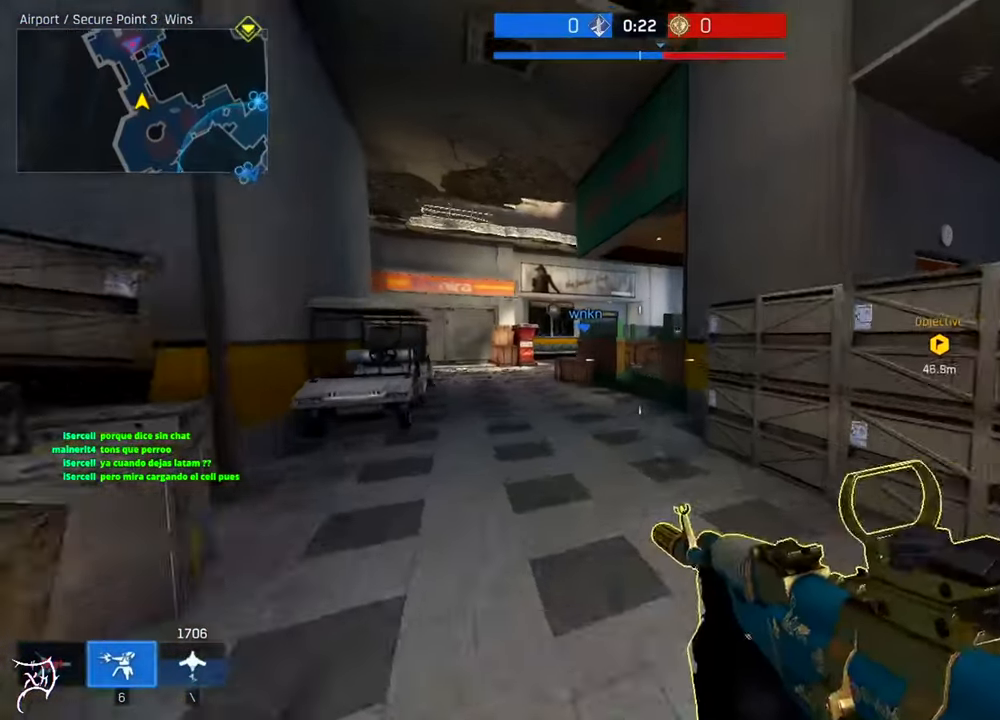
{"keys": ["ctrl", "w"], "mouse": [], "events": []}